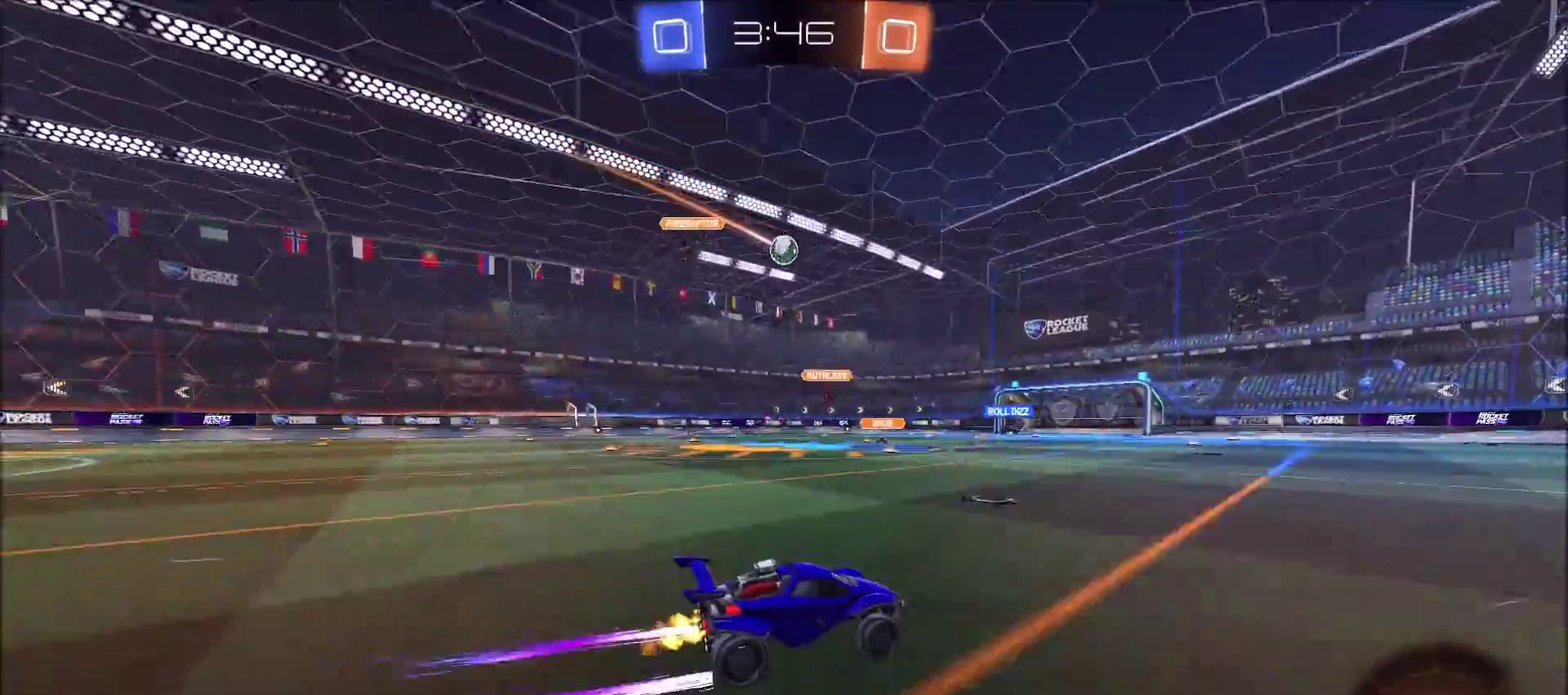
Gameplay with a controller (PlayStation layout); each line is a JSON object with the inputs held at the frame after it. "events" lists button and stick changes between this image and that frame as [ms after this image, input, new state], when the widget could be followed in between. Not read: R1 R2.
{"buttons": [], "left_stick": "center", "right_stick": "center", "events": []}
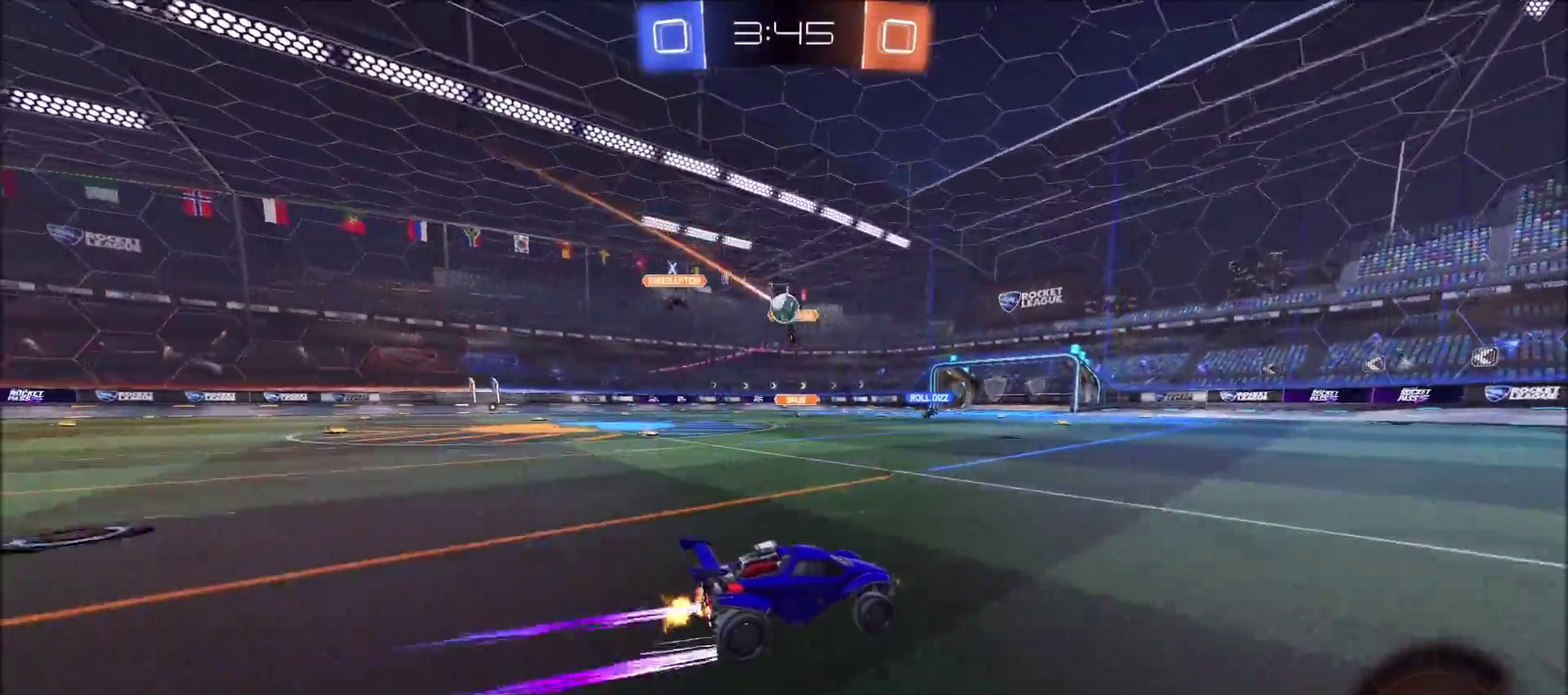
{"buttons": [], "left_stick": "center", "right_stick": "center", "events": []}
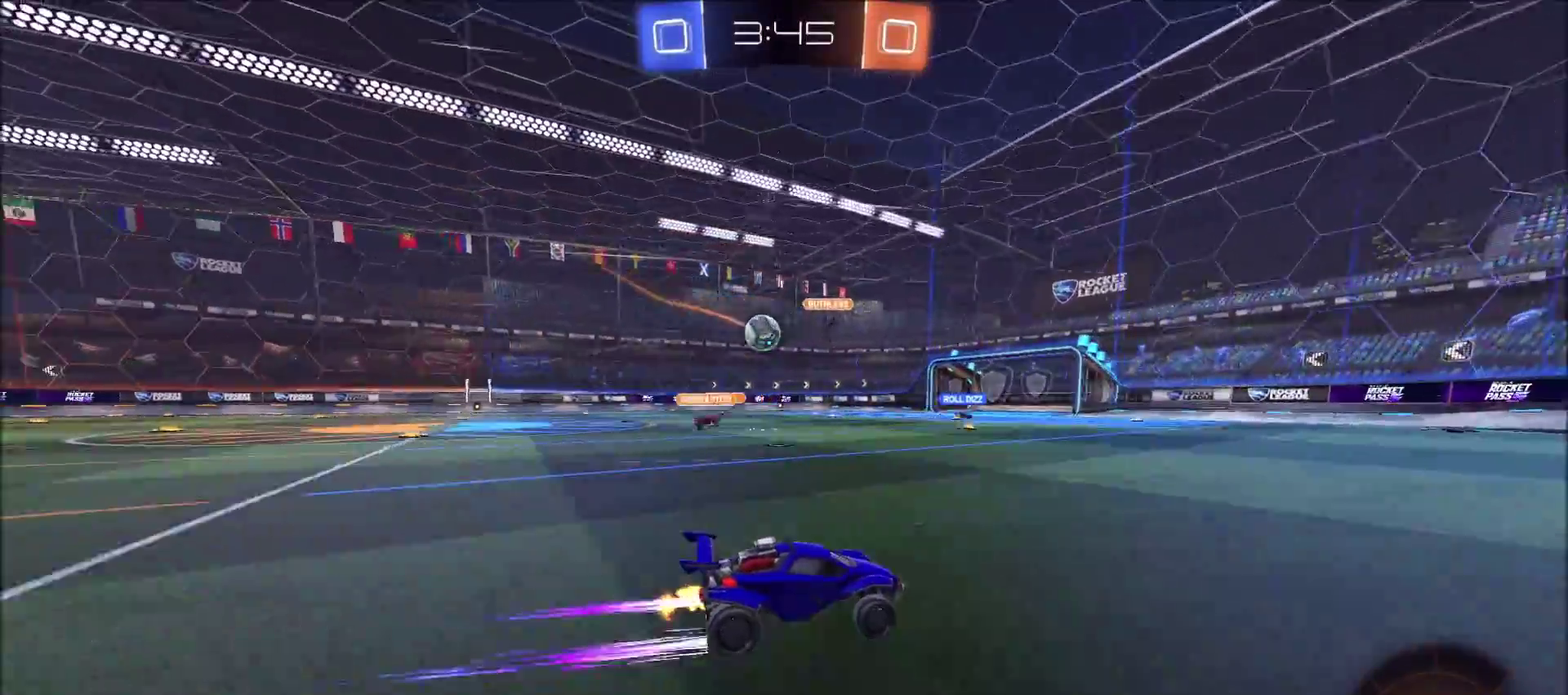
{"buttons": [], "left_stick": "left", "right_stick": "center", "events": [[250, "left_stick", "right"], [333, "left_stick", "center"], [400, "left_stick", "left"]]}
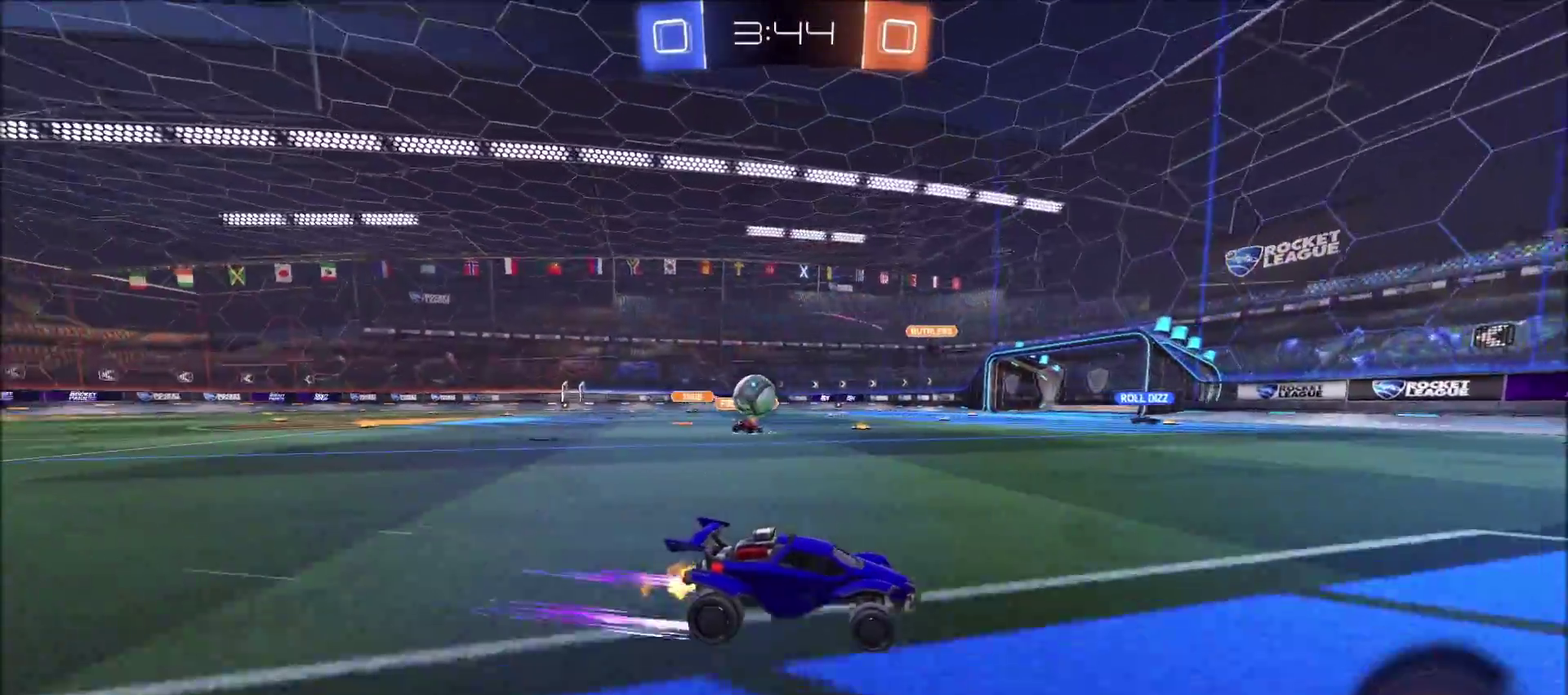
{"buttons": [], "left_stick": "left", "right_stick": "center", "events": [[133, "left_stick", "center"], [317, "left_stick", "left"]]}
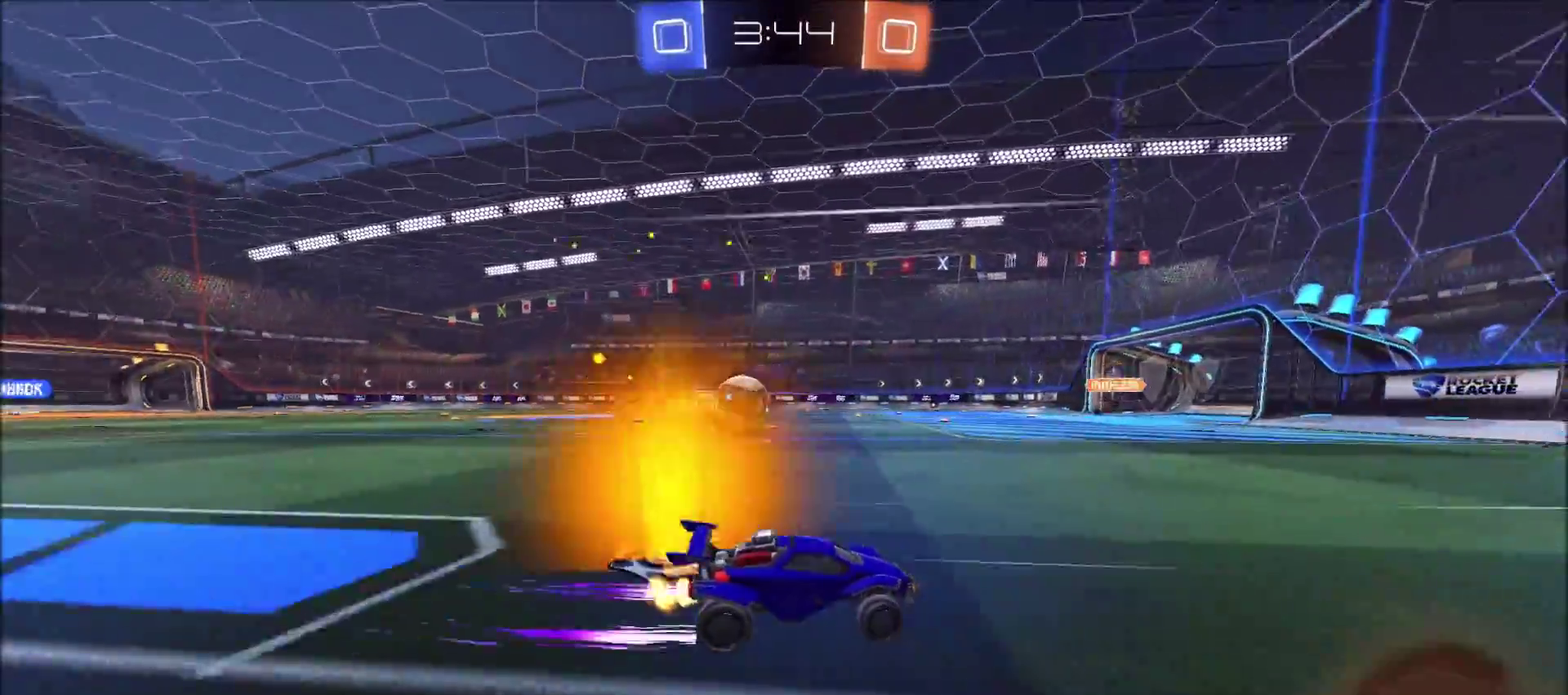
{"buttons": [], "left_stick": "down-left", "right_stick": "center", "events": [[117, "L1", "down"], [200, "L1", "up"], [400, "left_stick", "center"], [467, "left_stick", "down-left"]]}
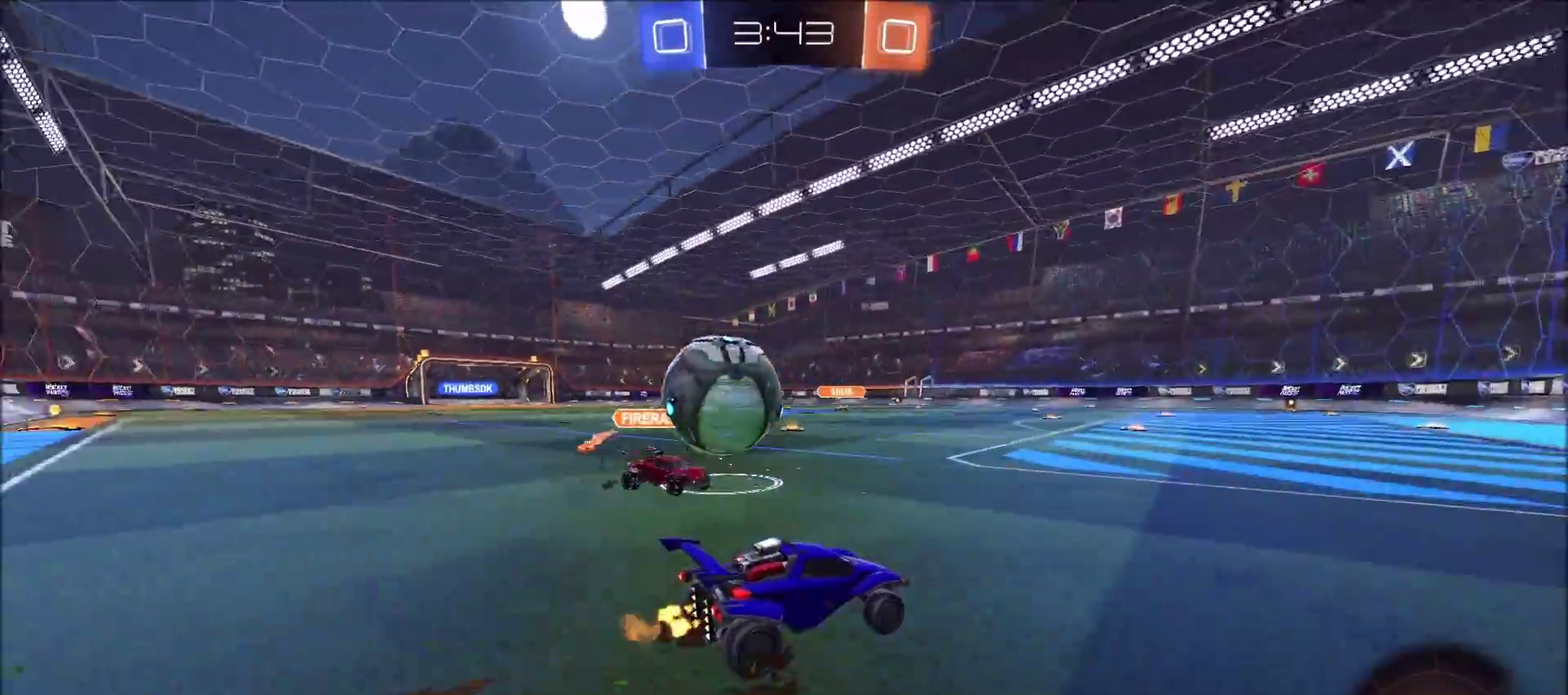
{"buttons": [], "left_stick": "down-right", "right_stick": "center", "events": [[100, "CROSS", "down"], [100, "L2", "down"], [150, "left_stick", "down"], [183, "CROSS", "up"], [233, "CROSS", "down"], [250, "L3", "down"], [350, "L3", "up"], [367, "CROSS", "up"], [367, "L2", "up"], [500, "left_stick", "down-right"]]}
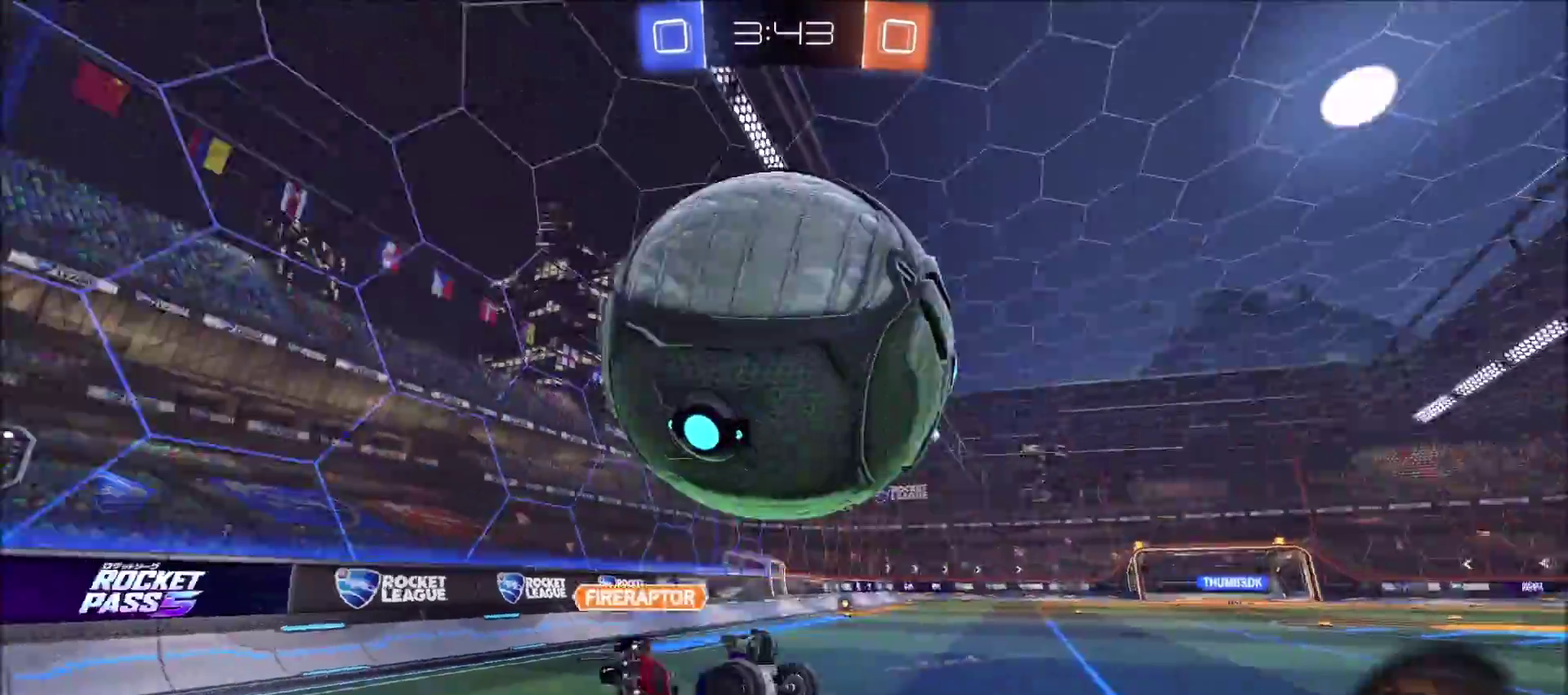
{"buttons": [], "left_stick": "down", "right_stick": "center", "events": [[83, "left_stick", "center"], [333, "left_stick", "down"]]}
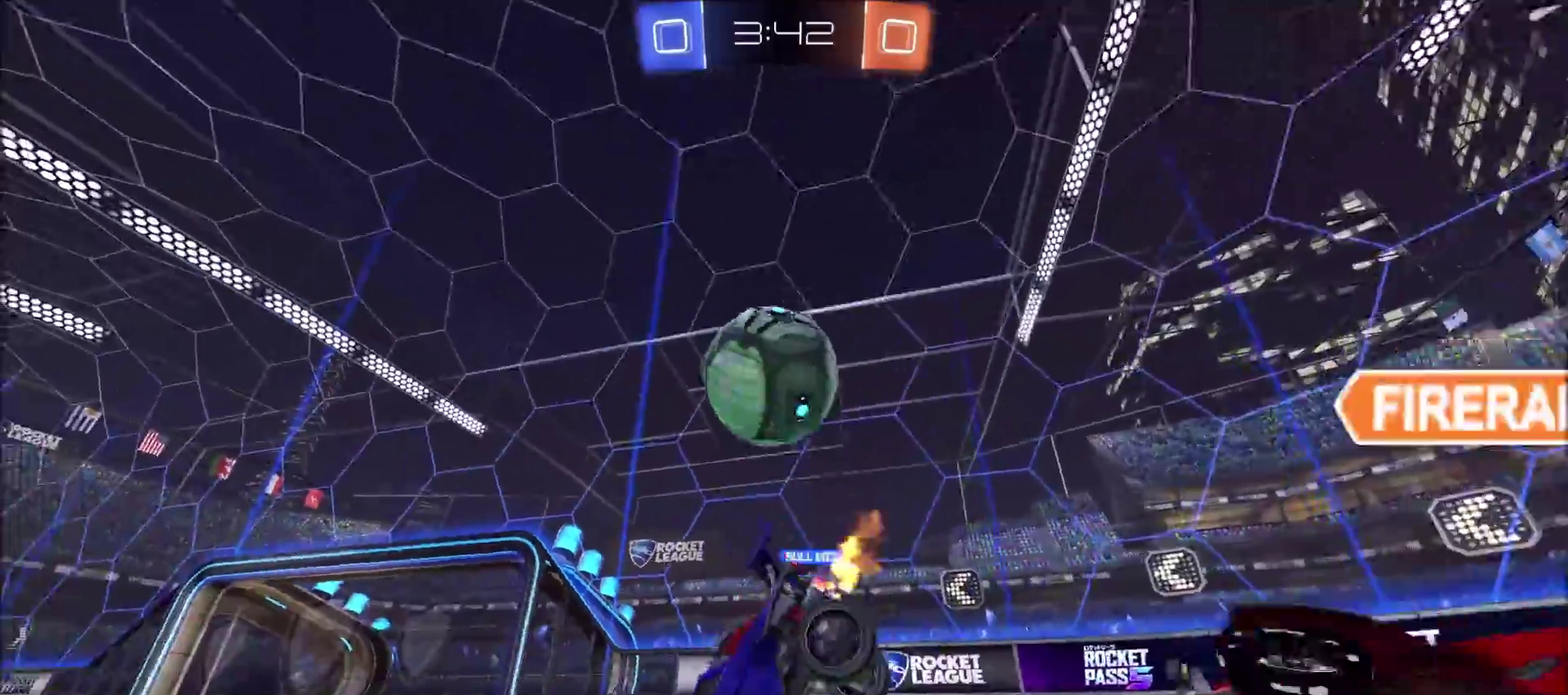
{"buttons": [], "left_stick": "center", "right_stick": "center", "events": [[50, "left_stick", "down-right"], [317, "left_stick", "center"]]}
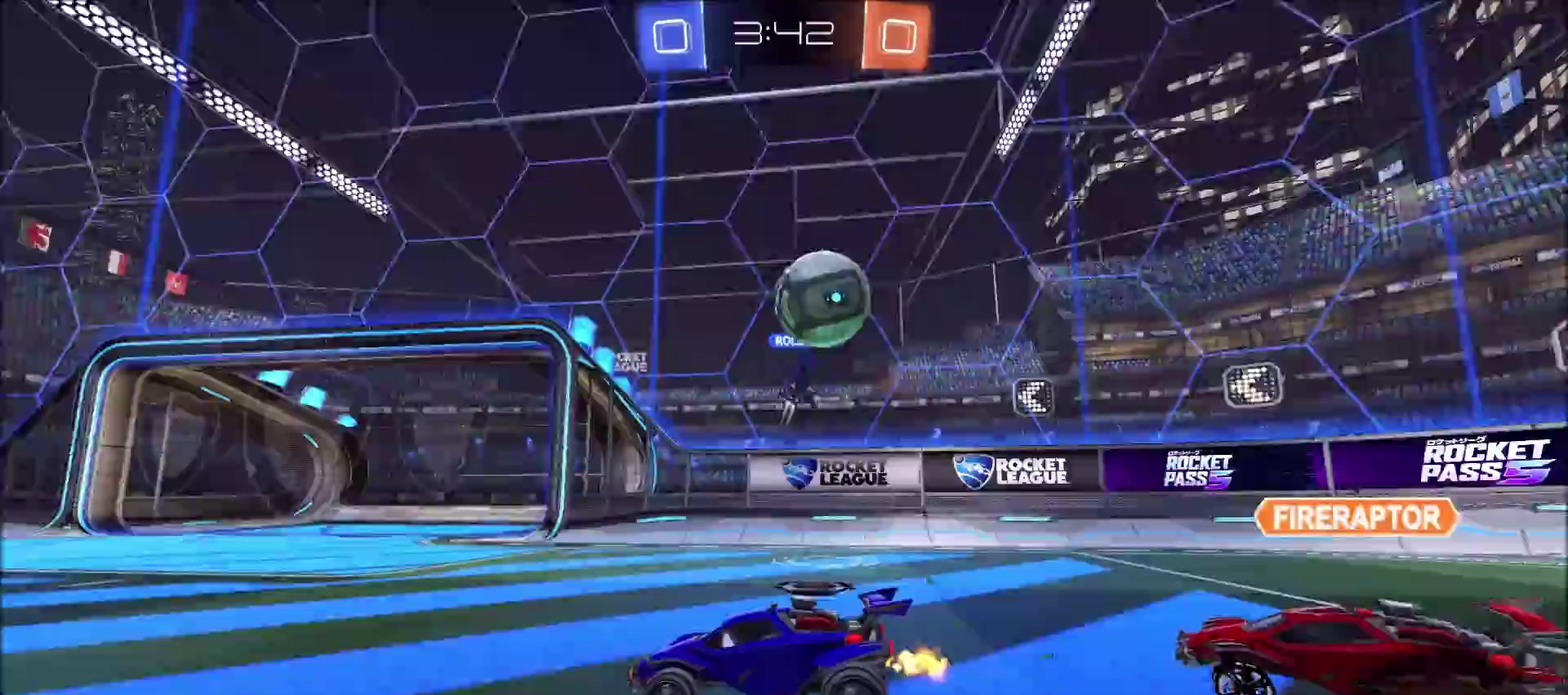
{"buttons": [], "left_stick": "center", "right_stick": "center", "events": [[150, "left_stick", "right"], [300, "left_stick", "center"]]}
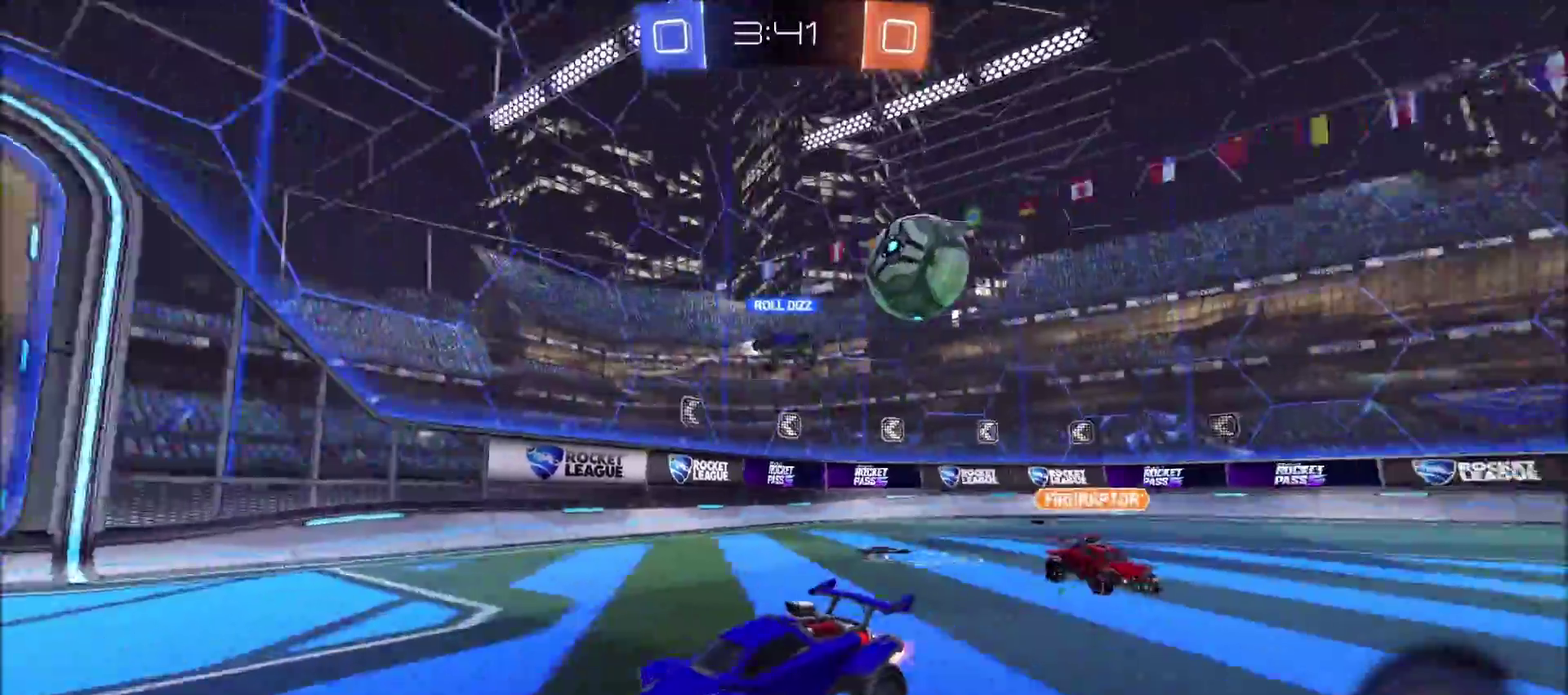
{"buttons": [], "left_stick": "up-right", "right_stick": "center", "events": [[500, "left_stick", "up-right"]]}
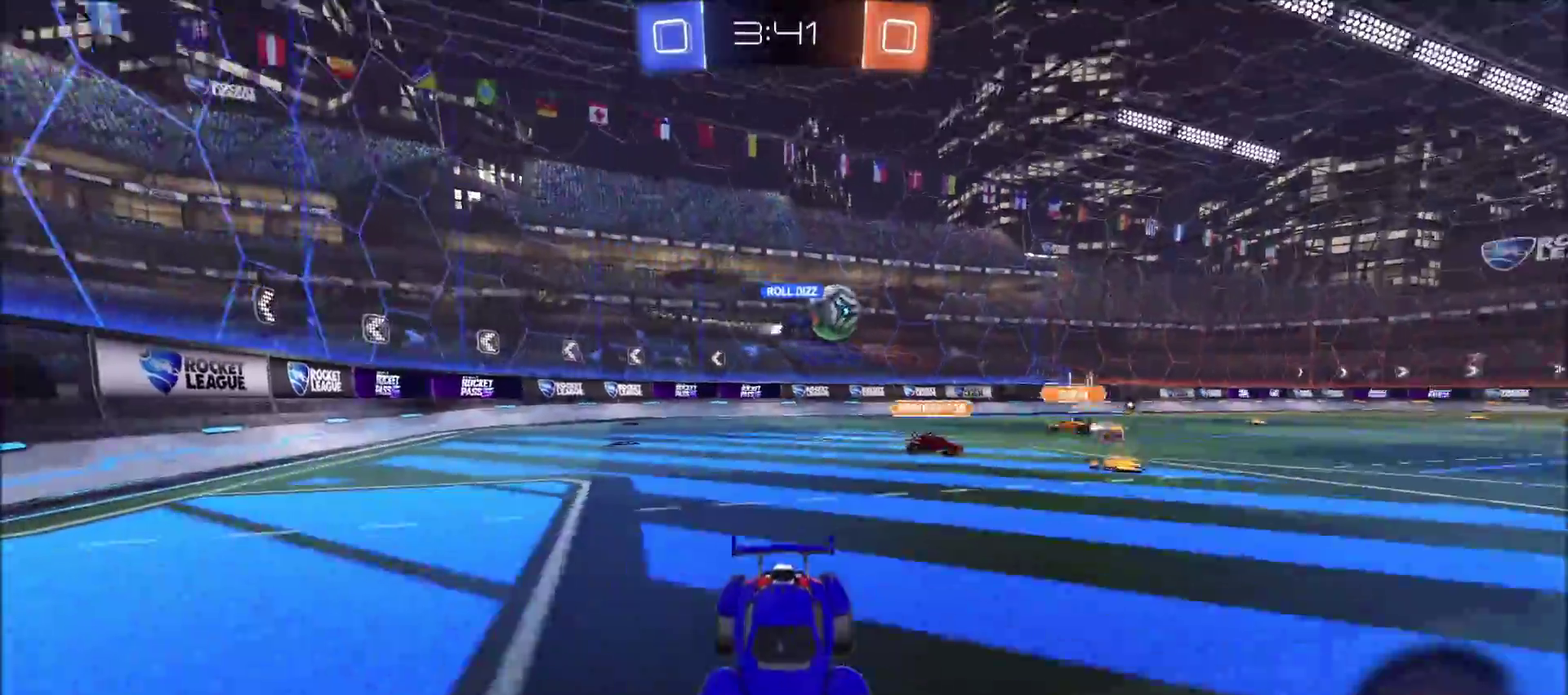
{"buttons": ["L1"], "left_stick": "right", "right_stick": "center", "events": [[117, "left_stick", "right"], [267, "L1", "down"], [383, "L1", "up"], [500, "L1", "down"]]}
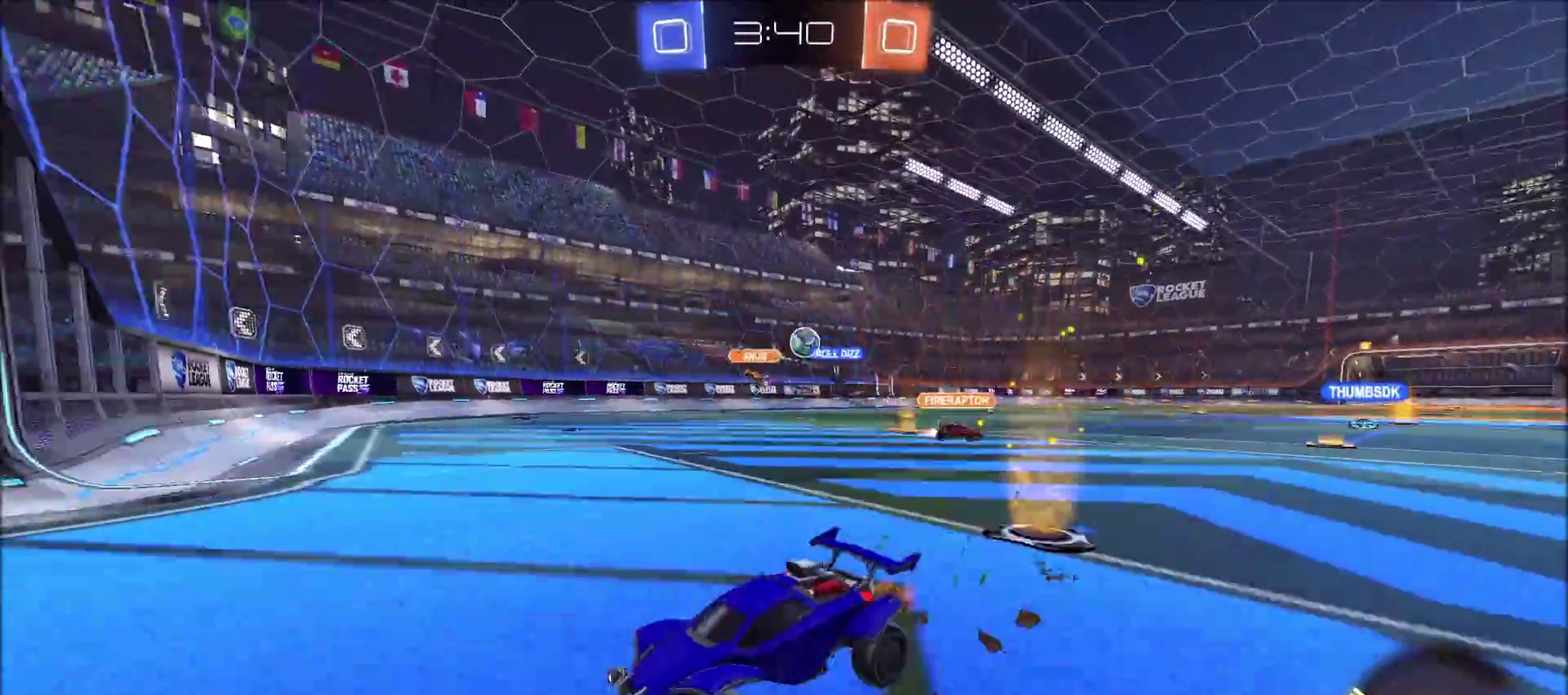
{"buttons": [], "left_stick": "right", "right_stick": "center", "events": [[67, "L1", "up"]]}
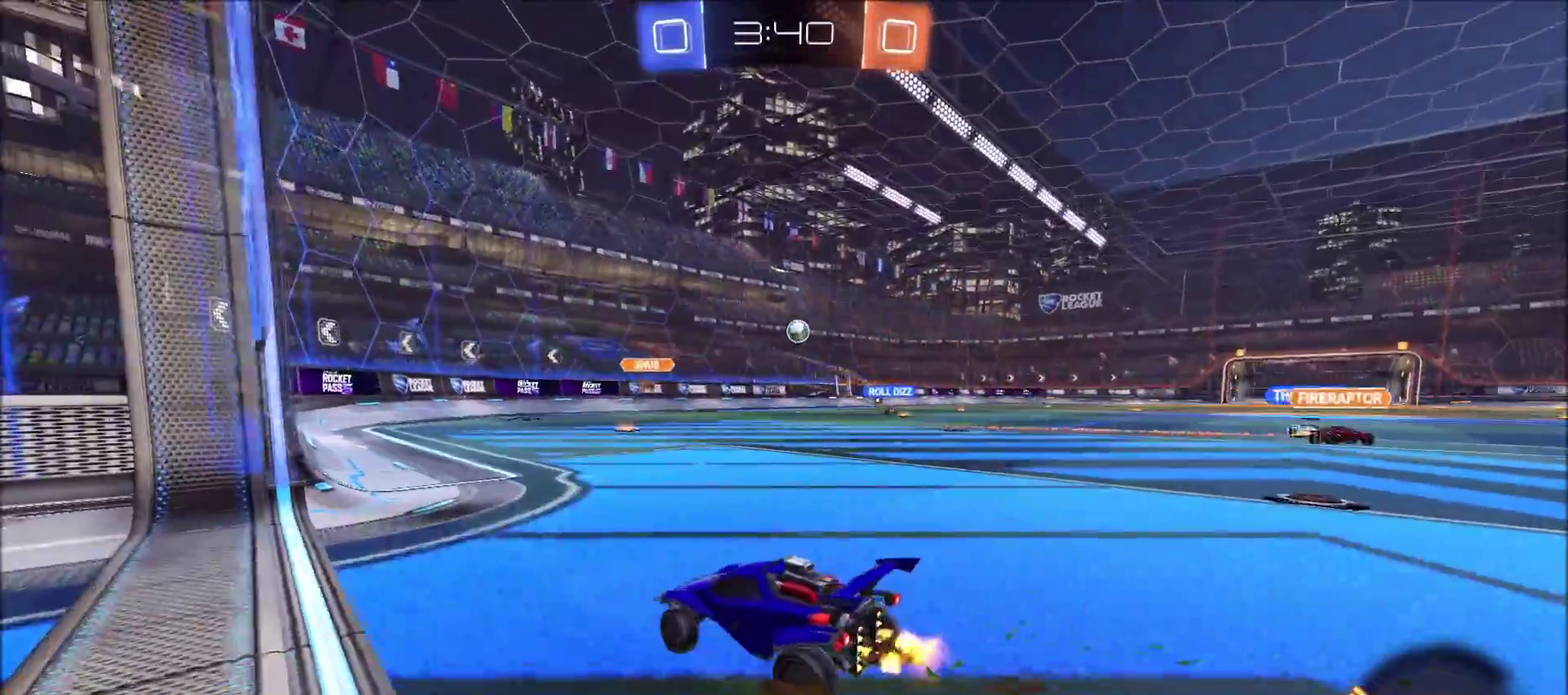
{"buttons": ["CIRCLE"], "left_stick": "right", "right_stick": "center", "events": [[67, "CIRCLE", "down"], [150, "L1", "down"], [217, "L1", "up"], [400, "CIRCLE", "up"], [500, "CIRCLE", "down"]]}
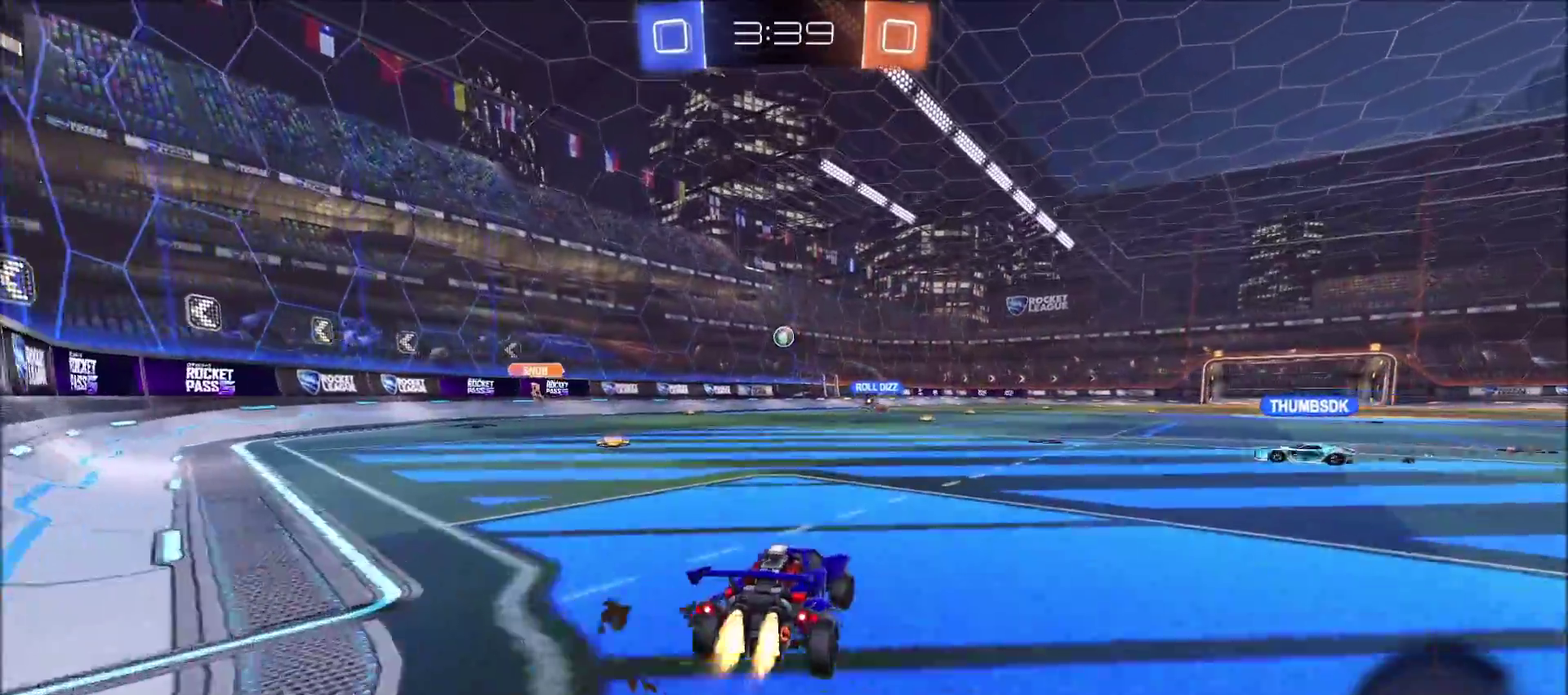
{"buttons": [], "left_stick": "left", "right_stick": "right"}
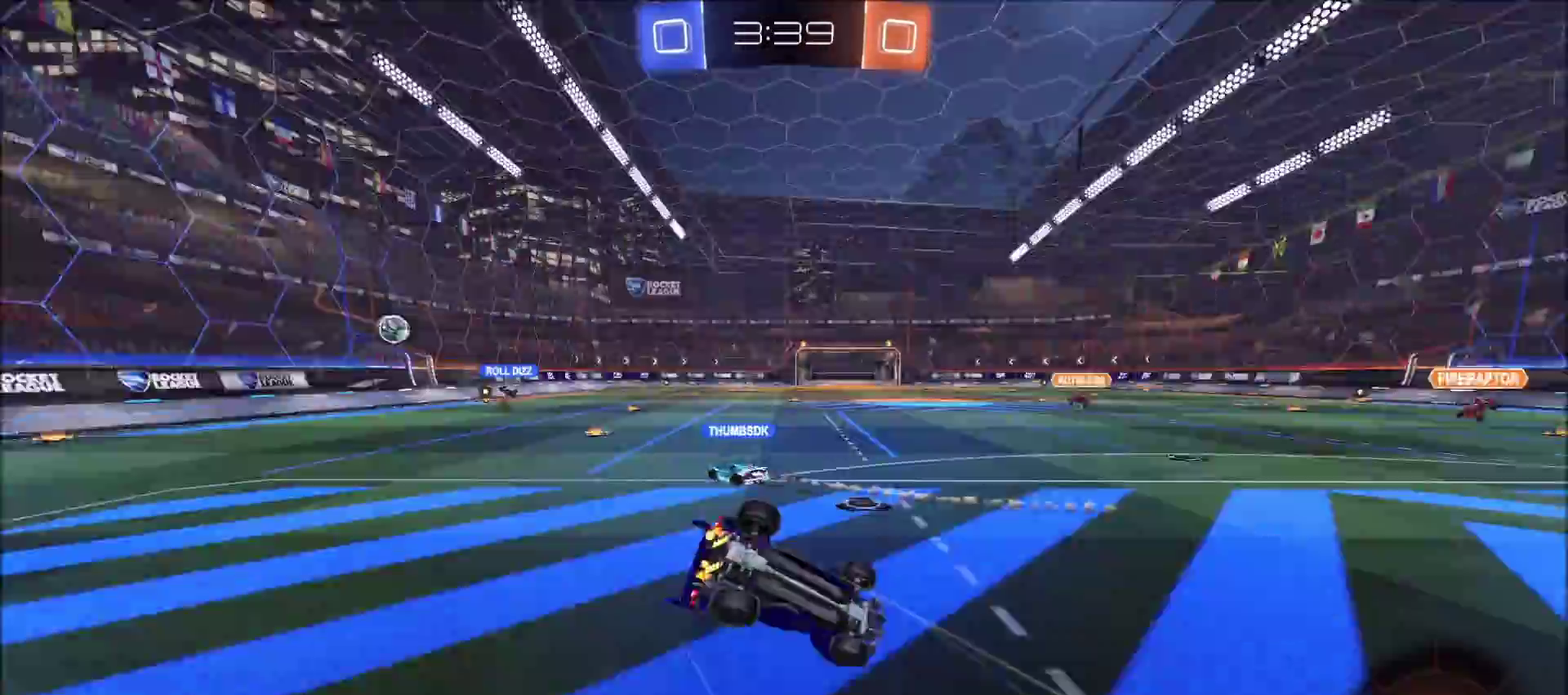
{"buttons": [], "left_stick": "center", "right_stick": "center"}
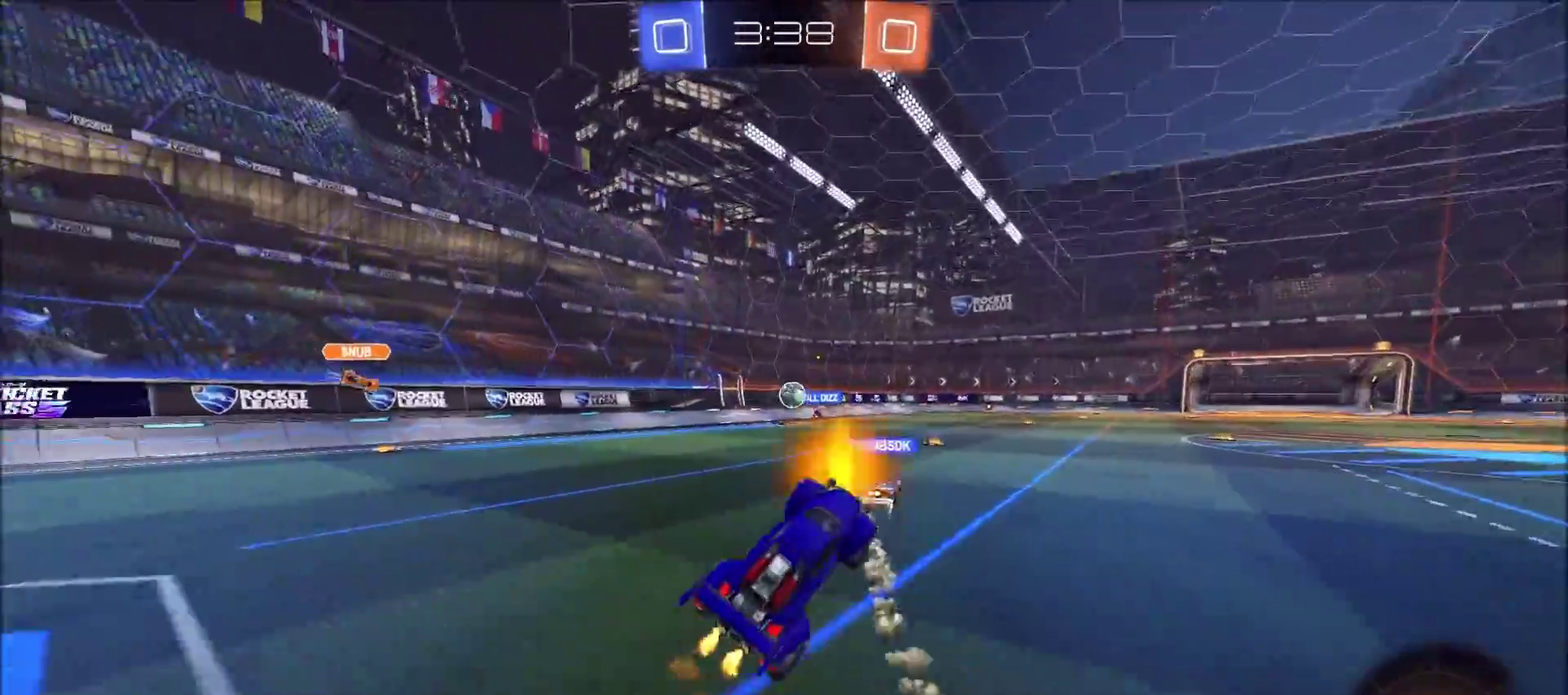
{"buttons": [], "left_stick": "left", "right_stick": "center", "events": [[33, "left_stick", "left"], [117, "left_stick", "center"], [233, "left_stick", "left"]]}
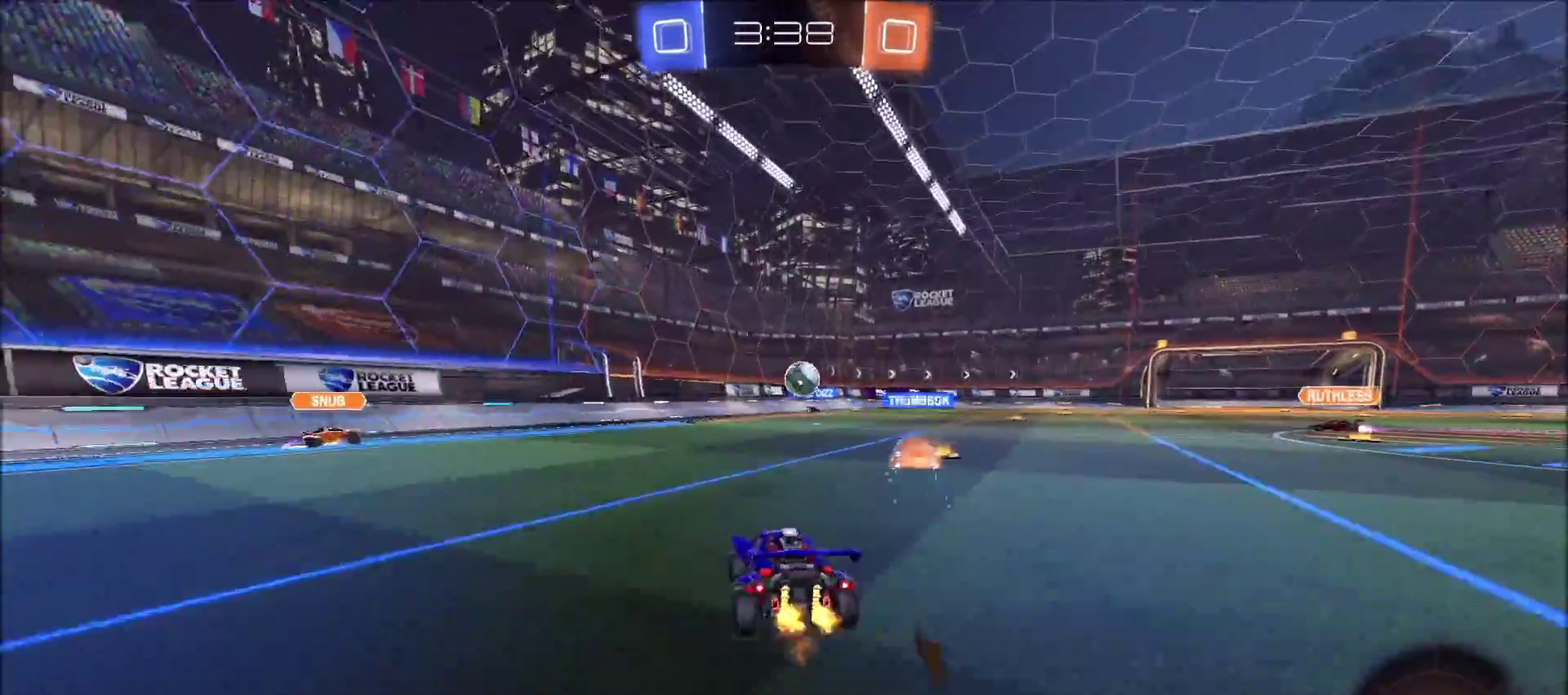
{"buttons": [], "left_stick": "center", "right_stick": "center"}
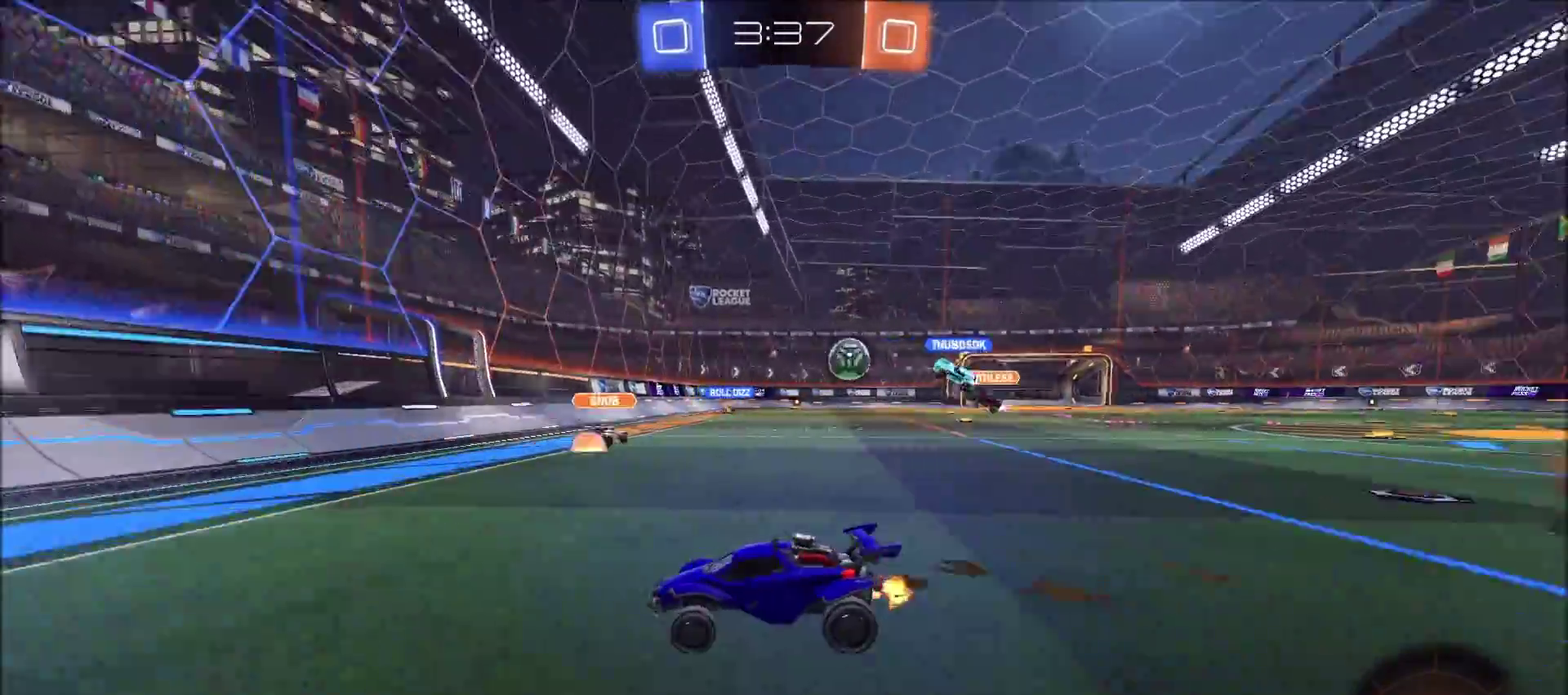
{"buttons": ["L1"], "left_stick": "up-right", "right_stick": "center"}
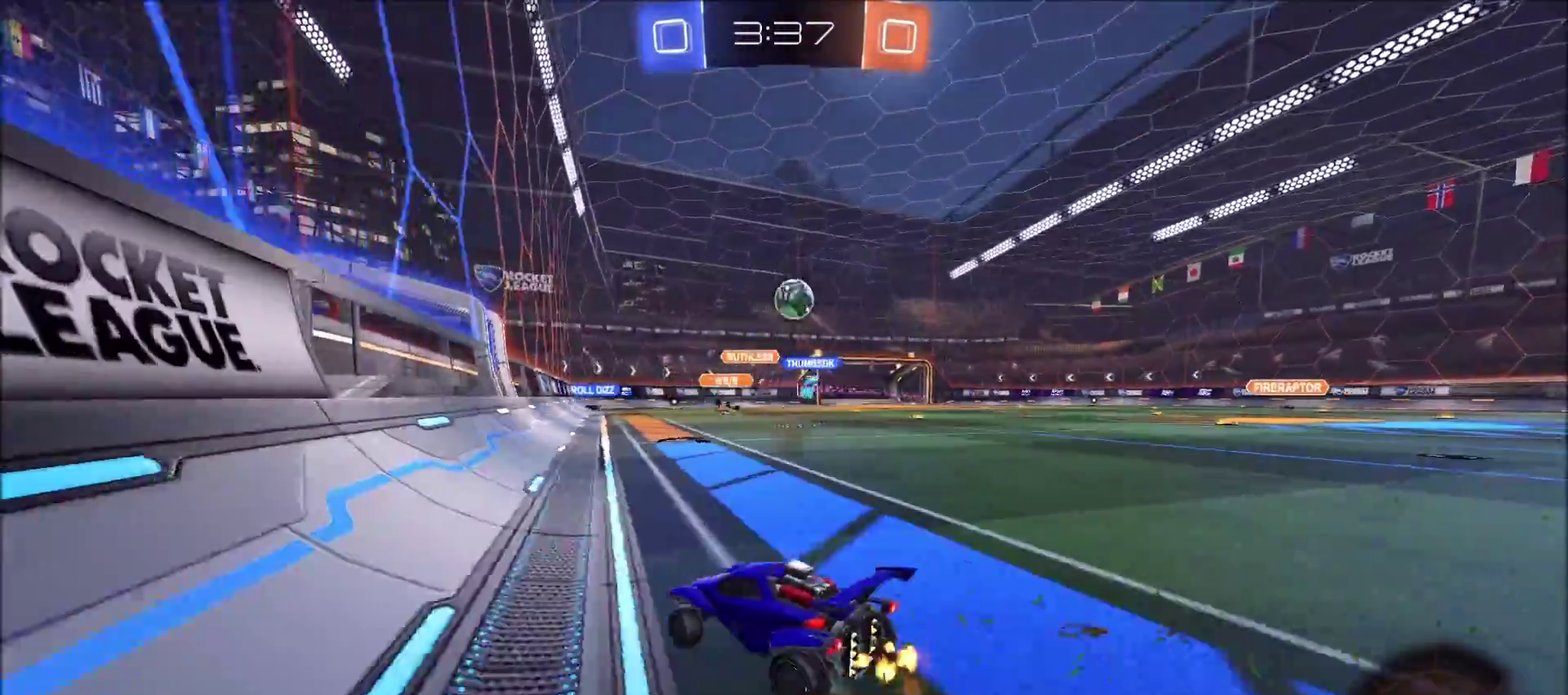
{"buttons": [], "left_stick": "up-right", "right_stick": "center", "events": [[50, "L1", "up"]]}
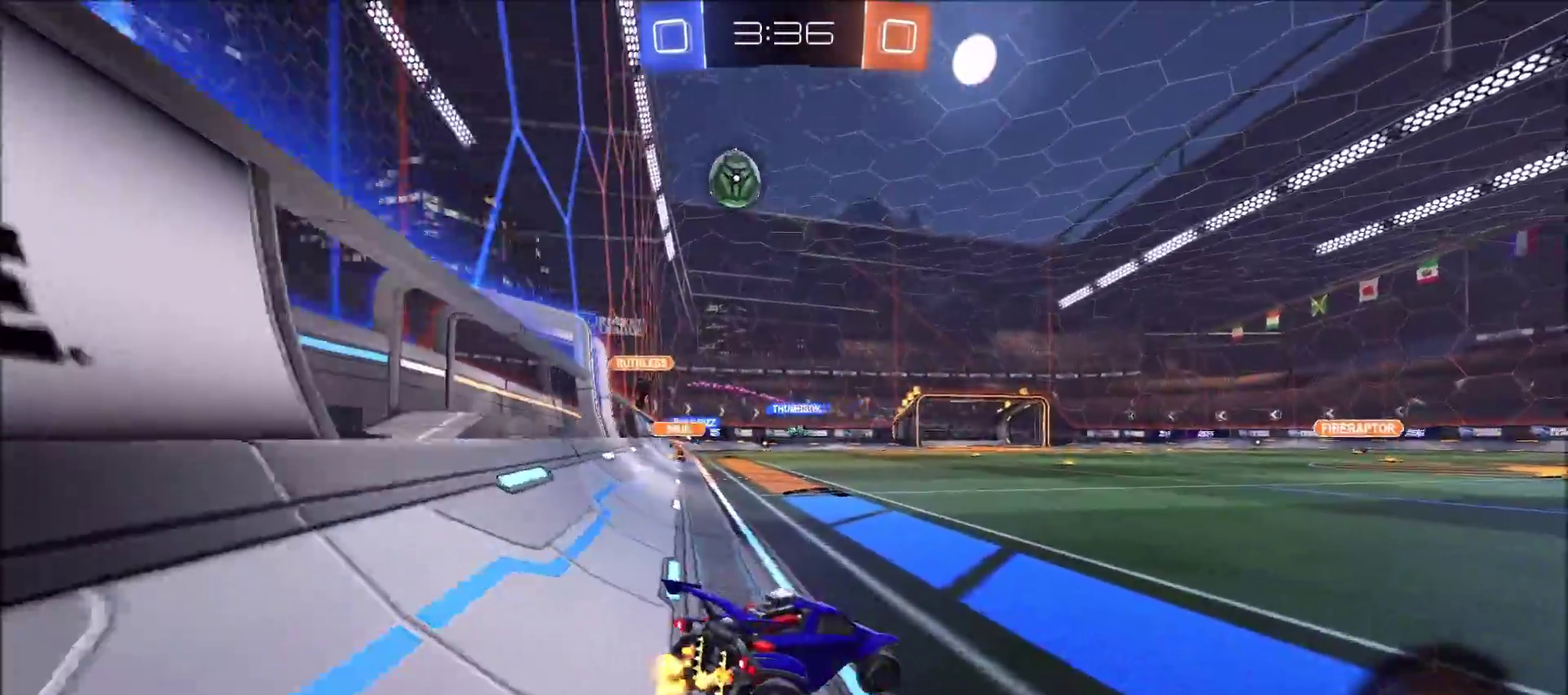
{"buttons": ["CROSS"], "left_stick": "down", "right_stick": "center", "events": [[150, "left_stick", "center"], [233, "left_stick", "left"], [450, "left_stick", "center"], [483, "CROSS", "down"], [500, "left_stick", "down"]]}
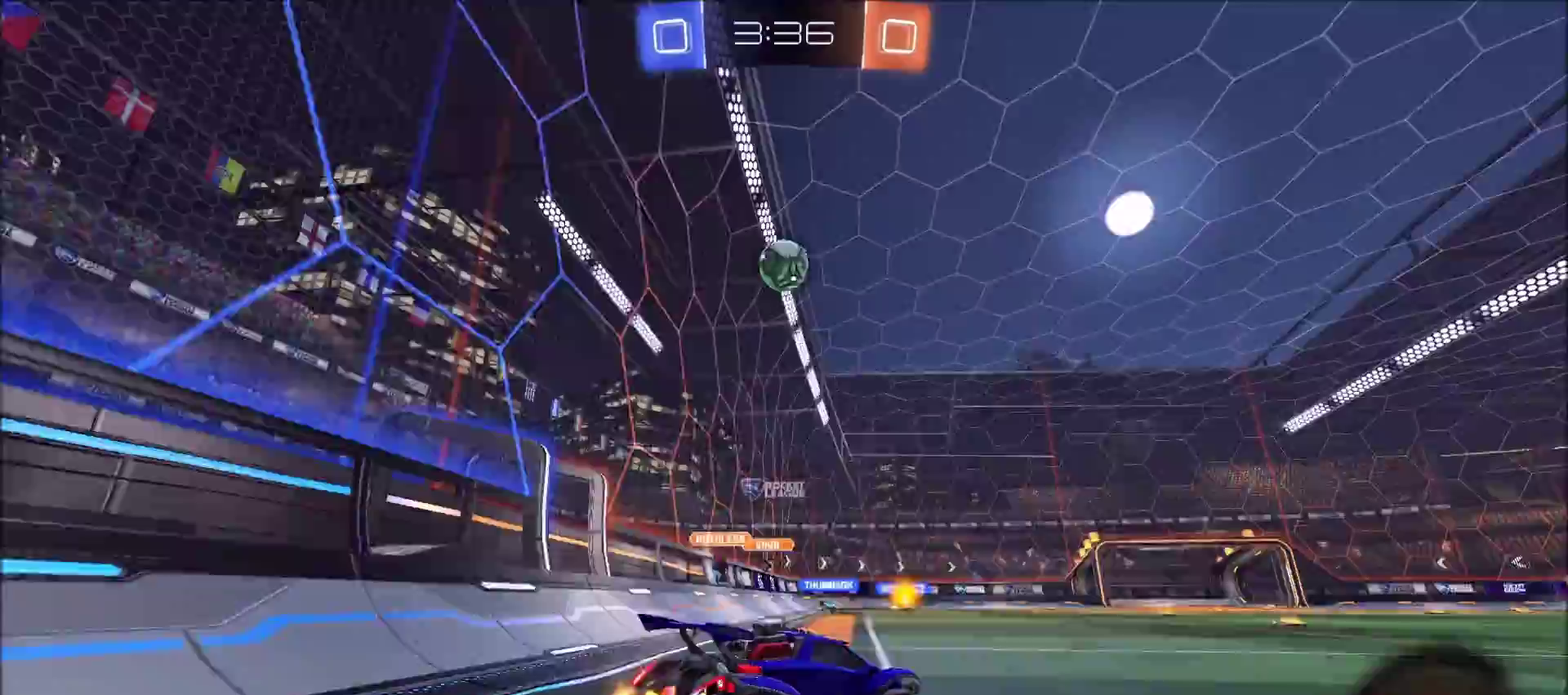
{"buttons": ["CROSS", "CIRCLE"], "left_stick": "up-right", "right_stick": "center", "events": [[167, "CROSS", "up"], [200, "CIRCLE", "down"], [200, "CROSS", "down"], [217, "left_stick", "down-left"], [450, "left_stick", "up-right"]]}
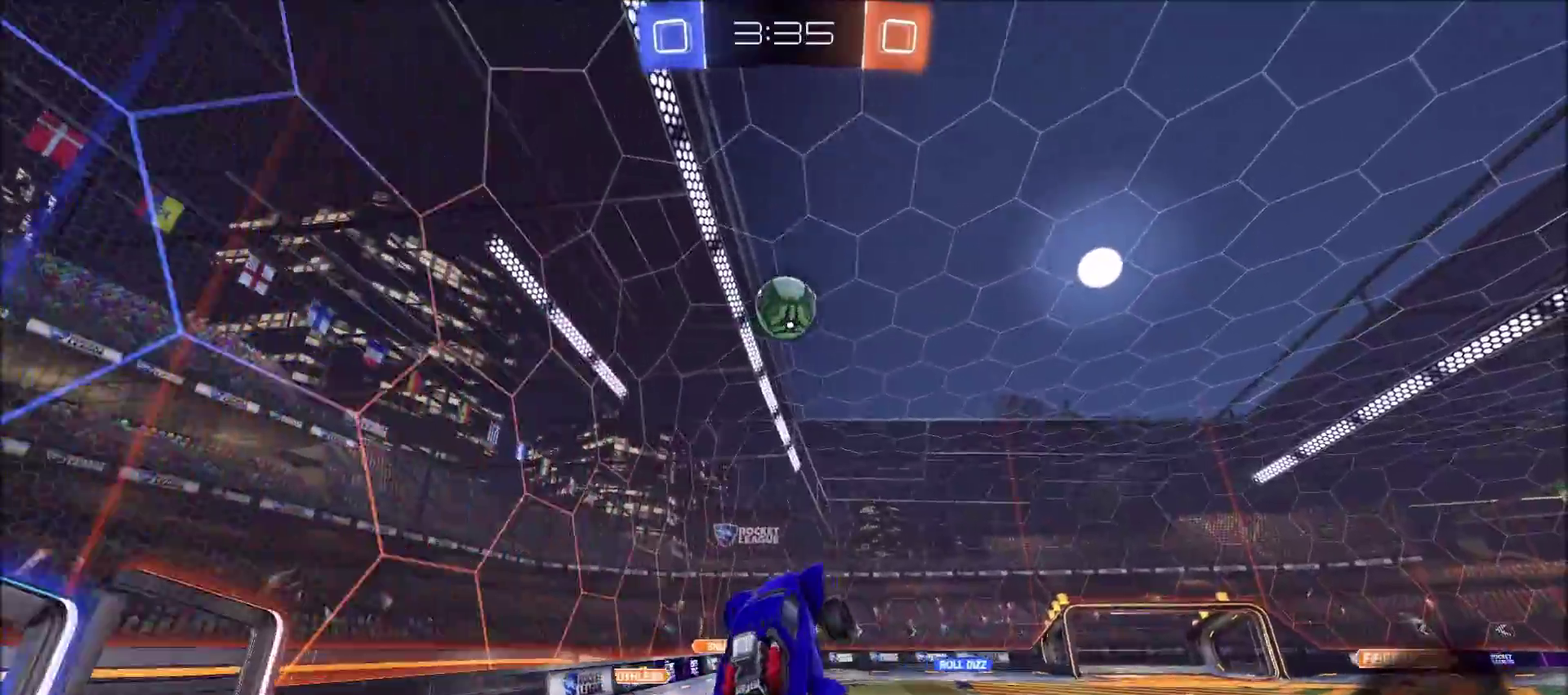
{"buttons": ["CROSS", "CIRCLE"], "left_stick": "center", "right_stick": "center", "events": [[100, "left_stick", "right"], [183, "left_stick", "center"], [267, "left_stick", "up"], [350, "left_stick", "center"]]}
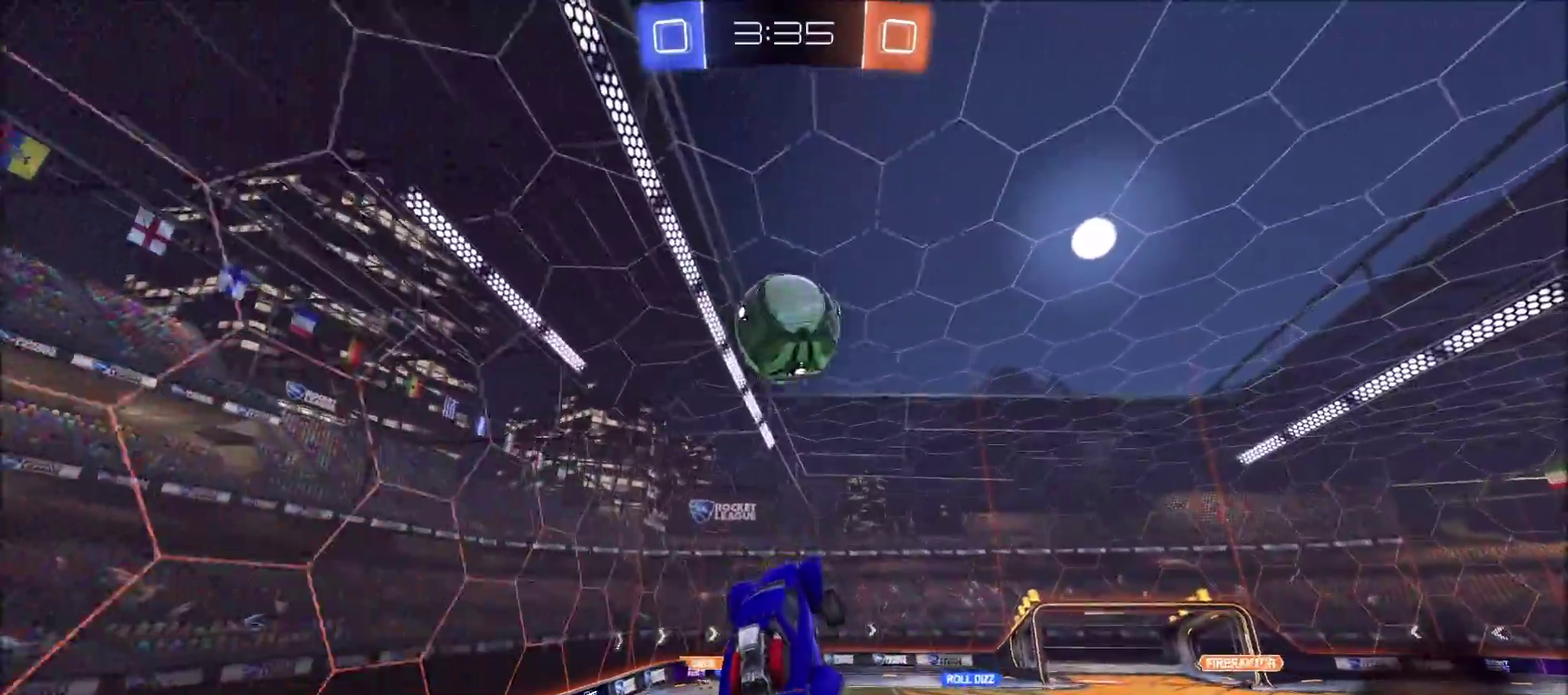
{"buttons": [], "left_stick": "center", "right_stick": "center", "events": [[33, "left_stick", "down-left"], [83, "left_stick", "left"], [217, "left_stick", "up-right"], [267, "CROSS", "up"], [350, "left_stick", "up"], [383, "CIRCLE", "up"], [417, "left_stick", "center"]]}
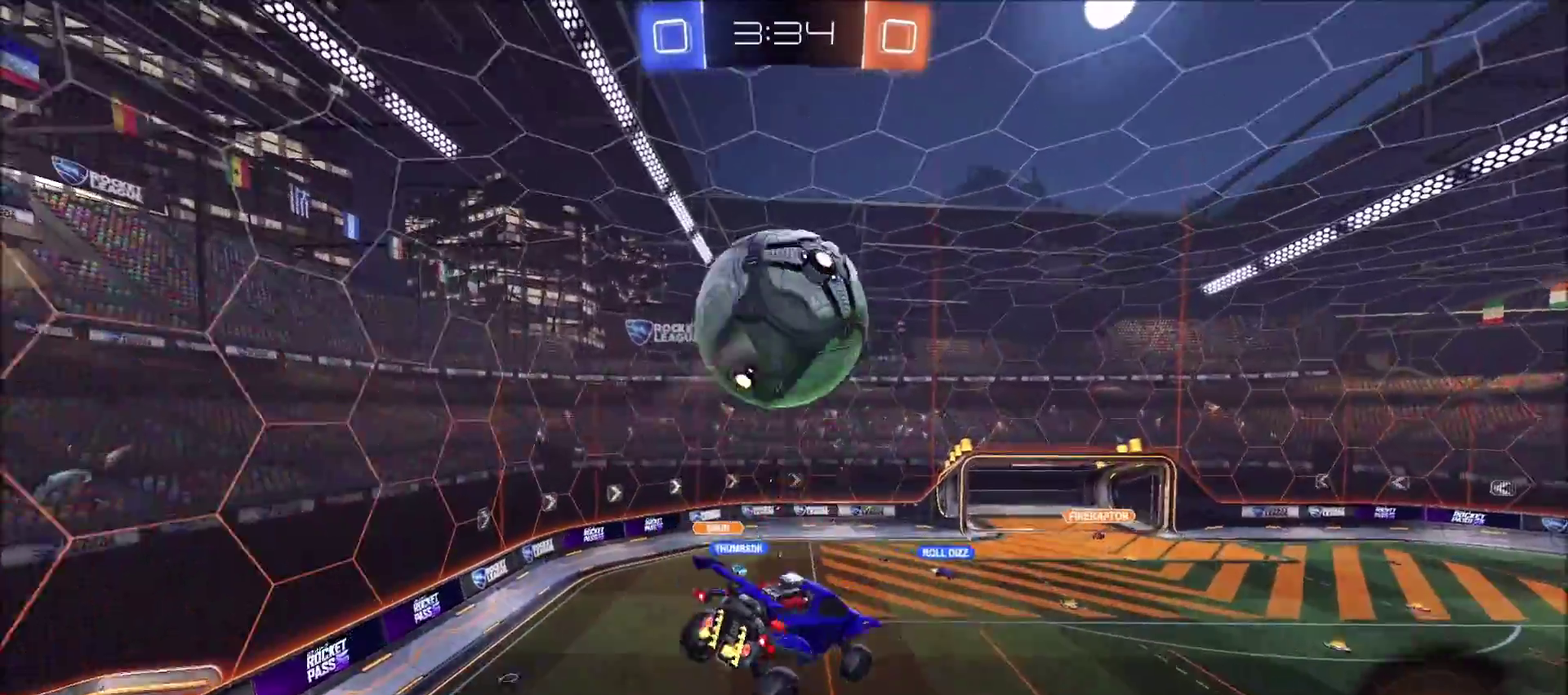
{"buttons": [], "left_stick": "left", "right_stick": "center", "events": [[67, "left_stick", "down-left"], [233, "left_stick", "center"], [483, "left_stick", "left"]]}
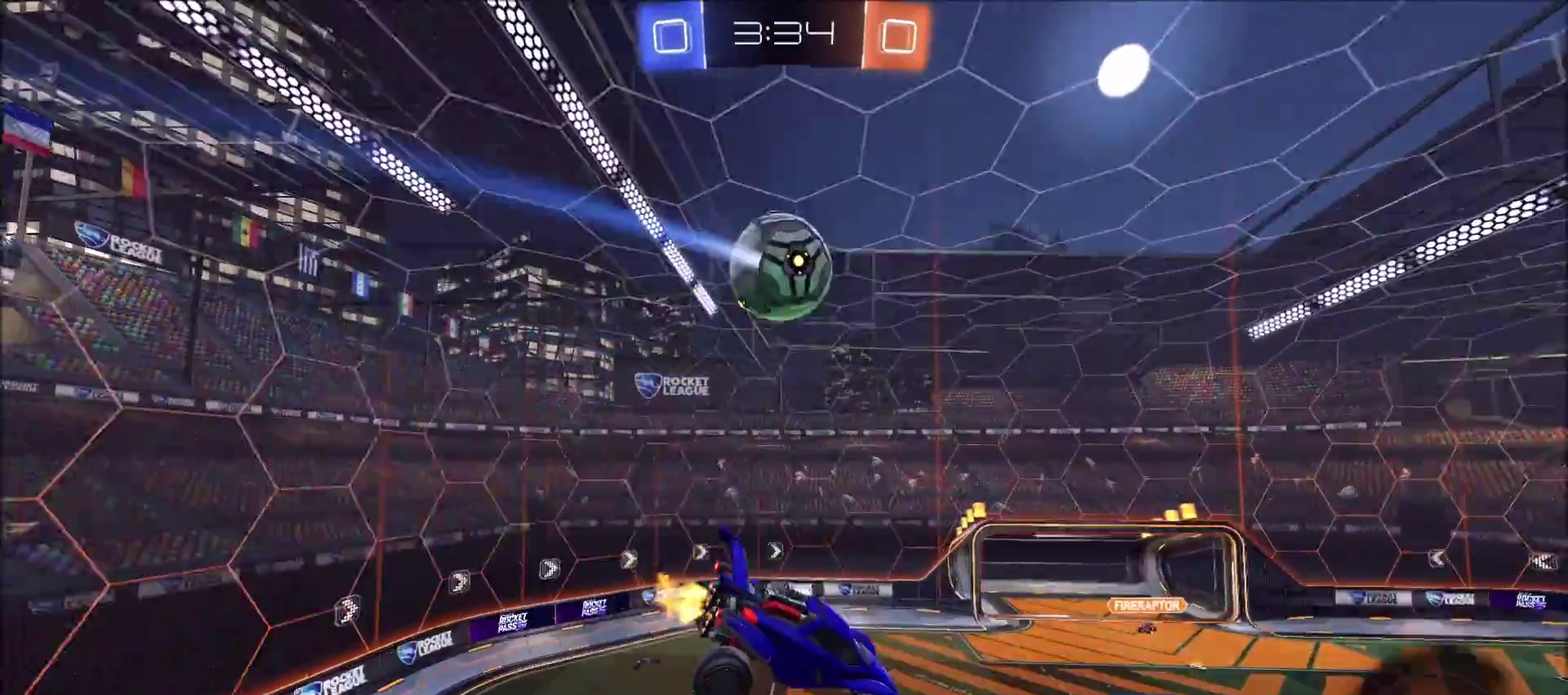
{"buttons": ["CIRCLE"], "left_stick": "down-left", "right_stick": "center", "events": [[67, "left_stick", "center"], [233, "CIRCLE", "down"], [367, "left_stick", "down-left"]]}
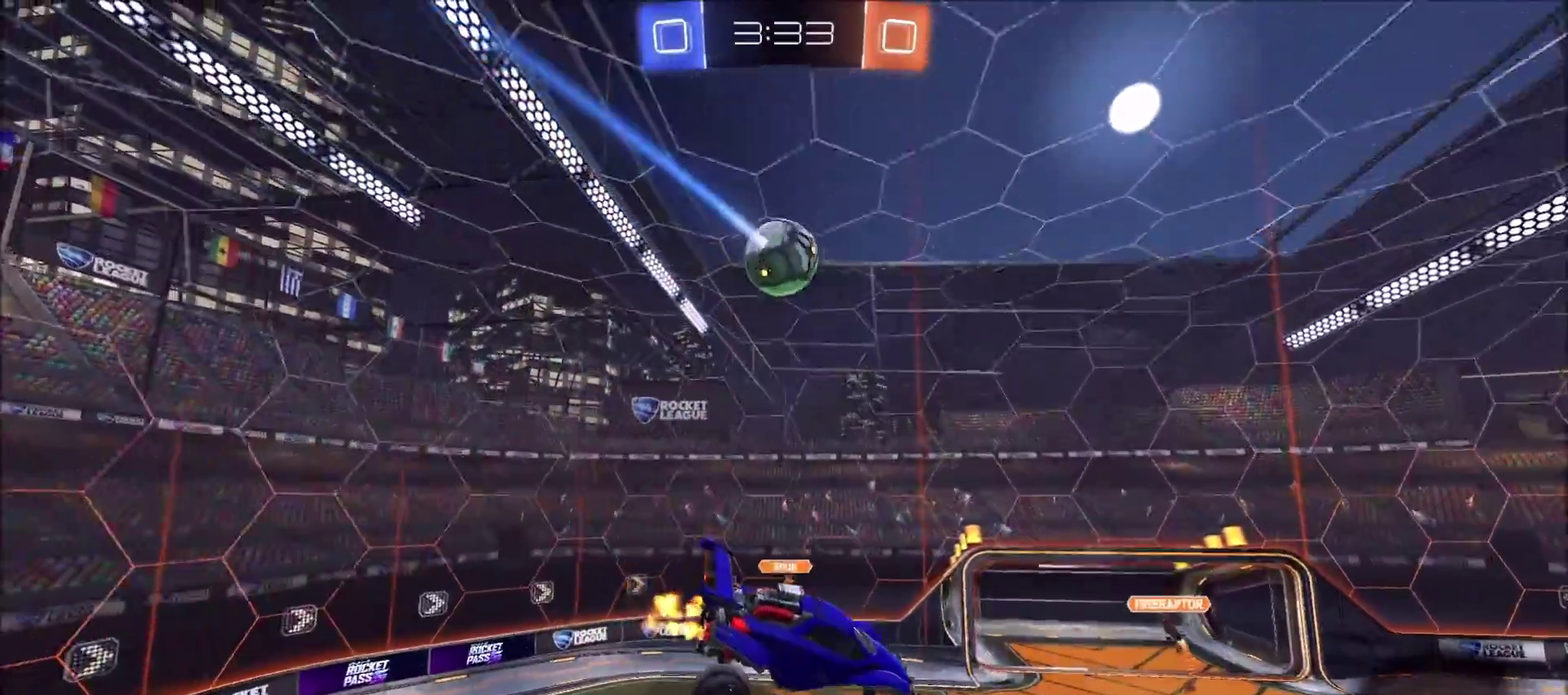
{"buttons": ["CIRCLE"], "left_stick": "center", "right_stick": "center", "events": [[17, "left_stick", "center"], [100, "TRIANGLE", "down"], [133, "left_stick", "left"], [150, "L1", "down"], [233, "TRIANGLE", "up"], [250, "L1", "up"], [283, "left_stick", "center"]]}